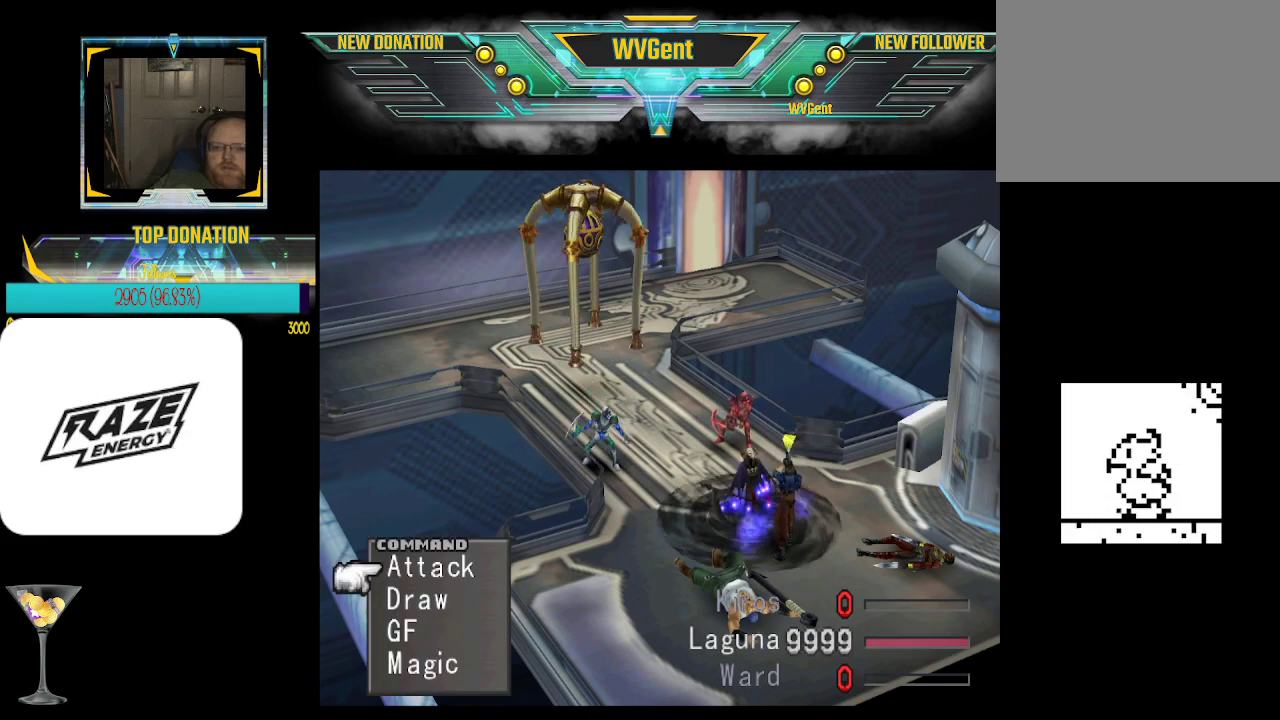
Gameplay with a controller (PlayStation layout); each line is a JSON object with the inputs held at the frame after it. "events" lists button and stick changes between this image and that frame as [ms after this image, input, new state], when the widget could be followed in between. Not read: right_stick.
{"buttons": [], "left_stick": "center", "events": [[67, "left_stick", "down"], [133, "left_stick", "center"], [433, "CROSS", "down"], [500, "CROSS", "up"]]}
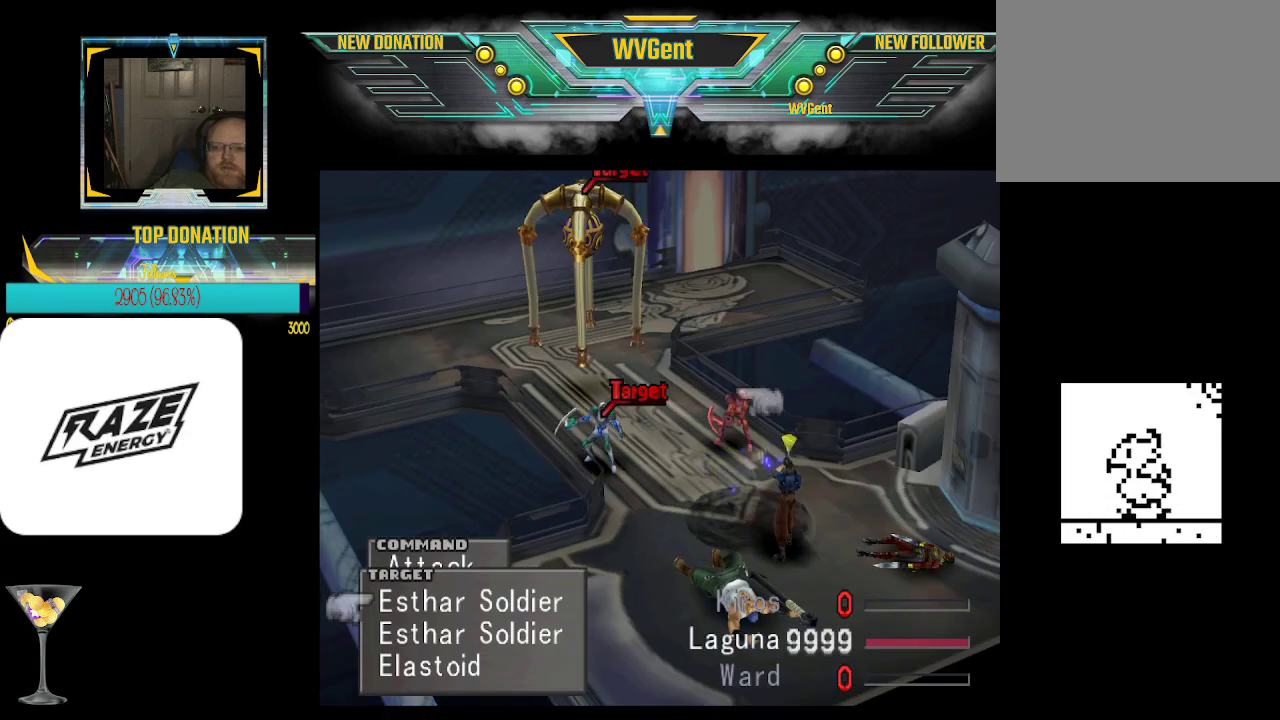
{"buttons": [], "left_stick": "center", "events": []}
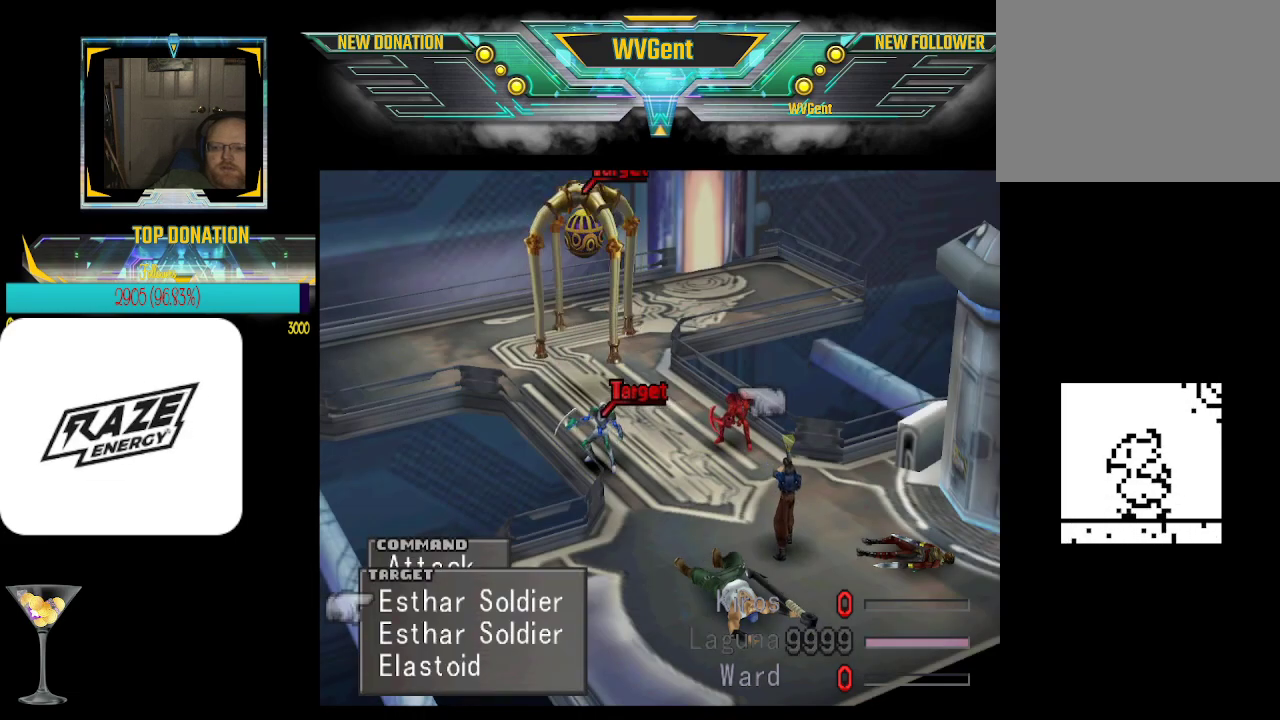
{"buttons": [], "left_stick": "down", "events": [[467, "left_stick", "down"]]}
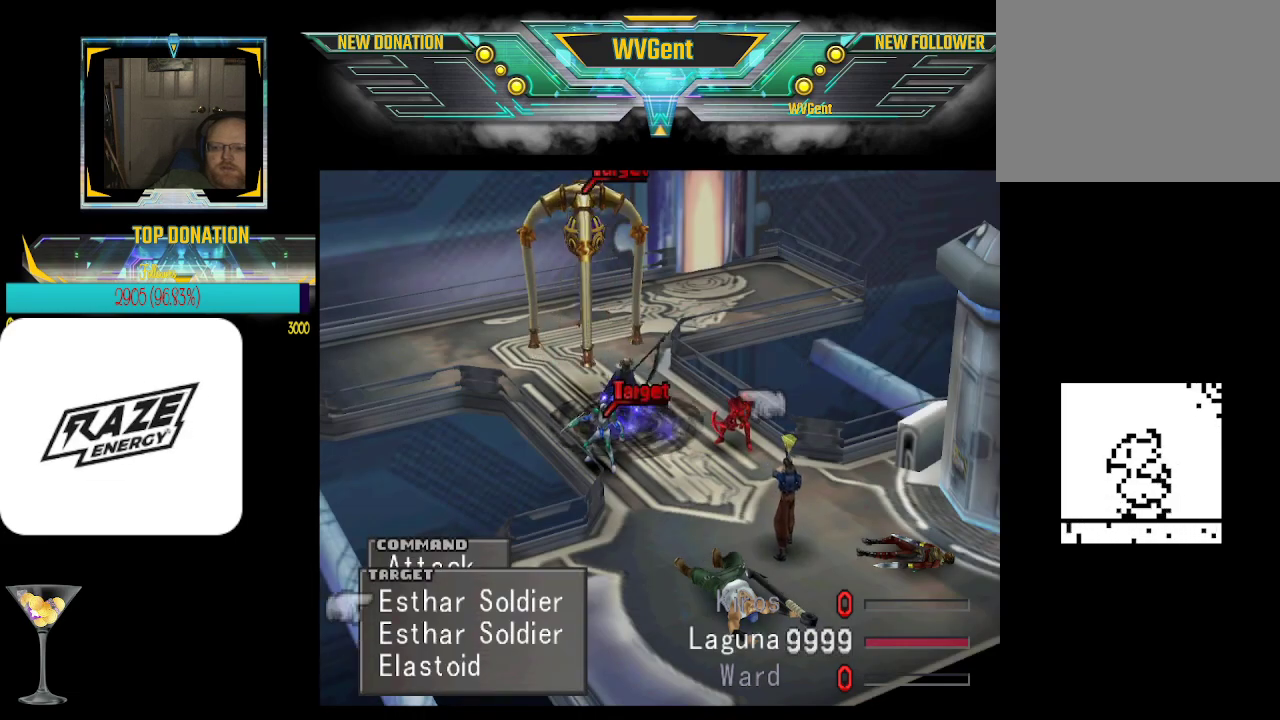
{"buttons": [], "left_stick": "center", "events": [[33, "left_stick", "center"], [333, "left_stick", "up"], [433, "left_stick", "center"]]}
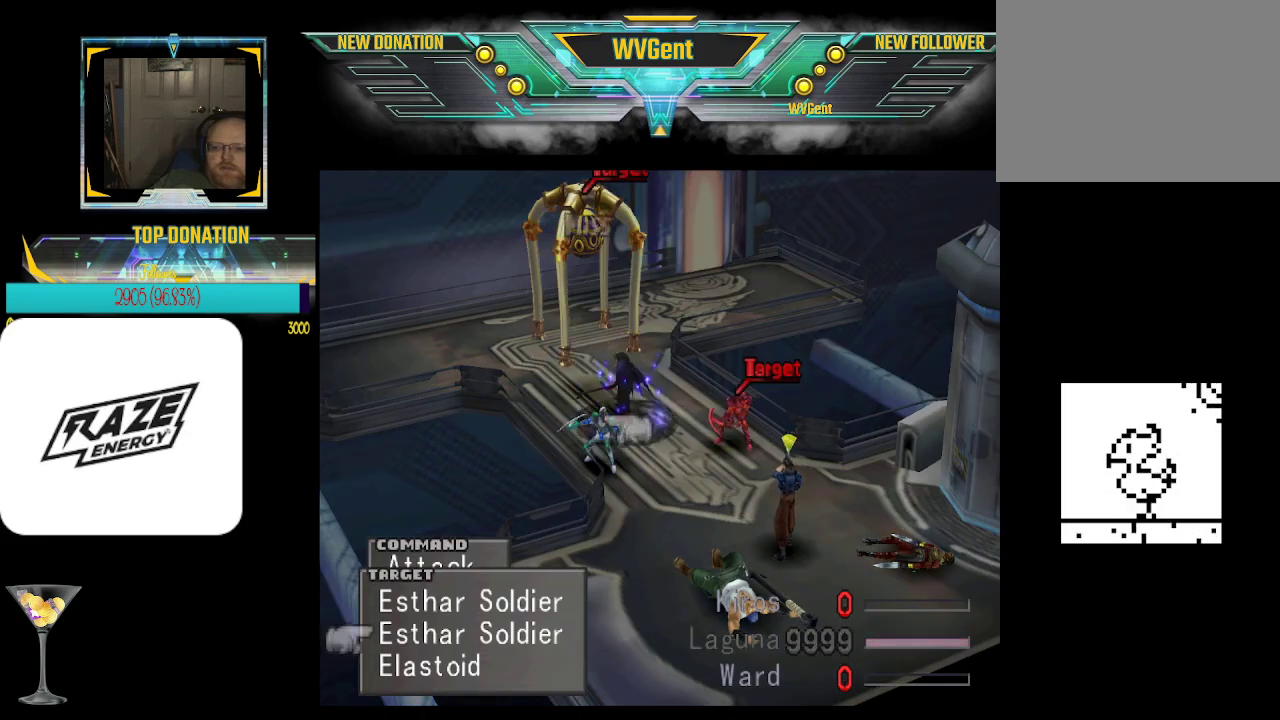
{"buttons": [], "left_stick": "center", "events": [[400, "left_stick", "down"], [467, "left_stick", "center"]]}
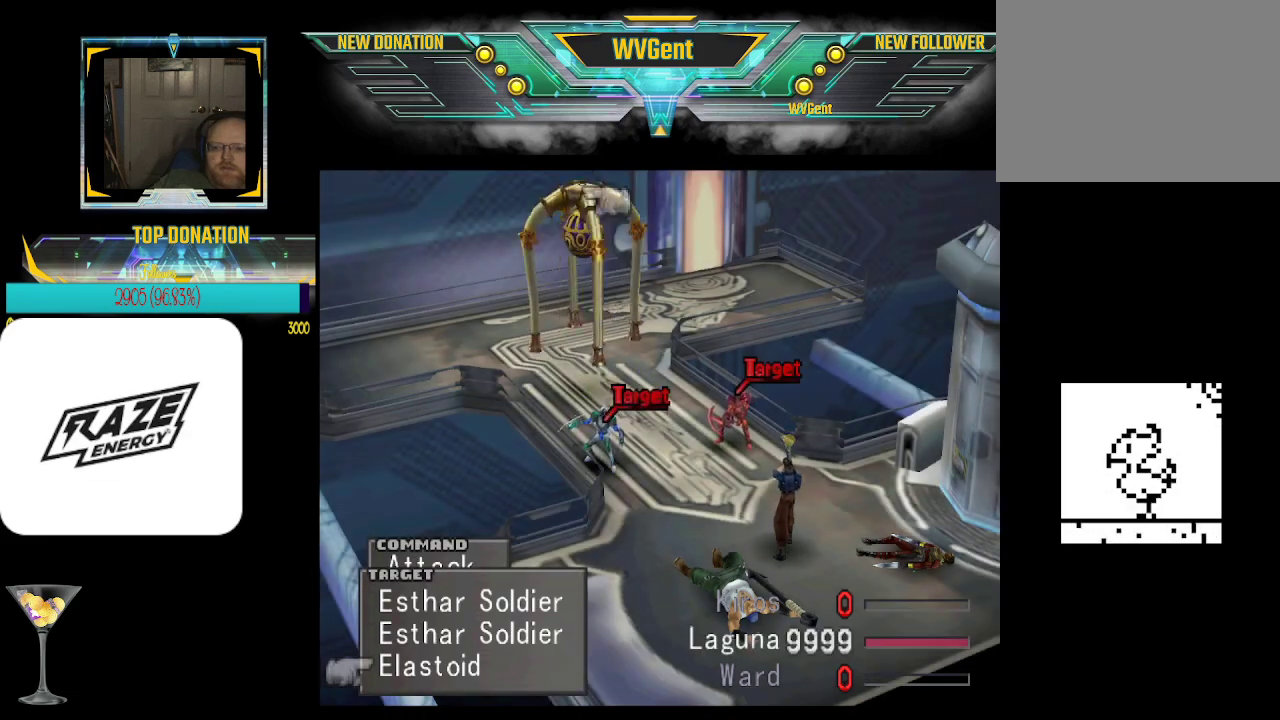
{"buttons": [], "left_stick": "center", "events": [[300, "CROSS", "down"], [367, "CROSS", "up"]]}
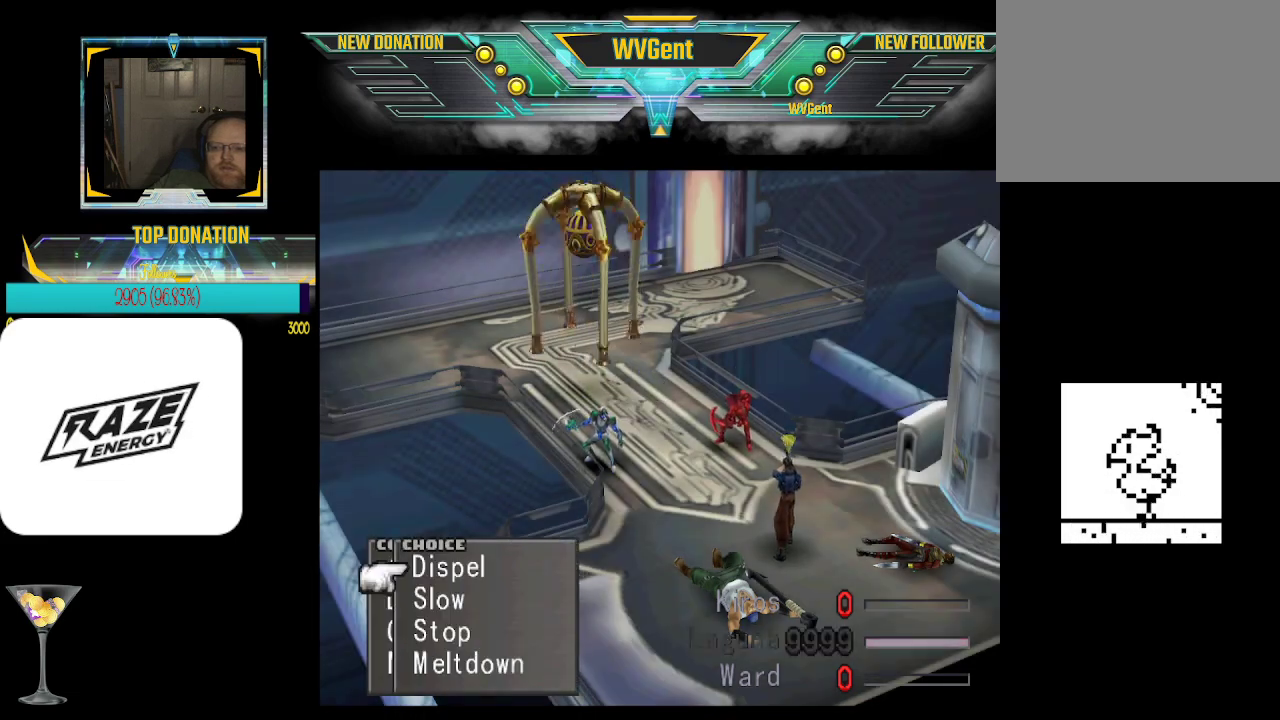
{"buttons": [], "left_stick": "center", "events": []}
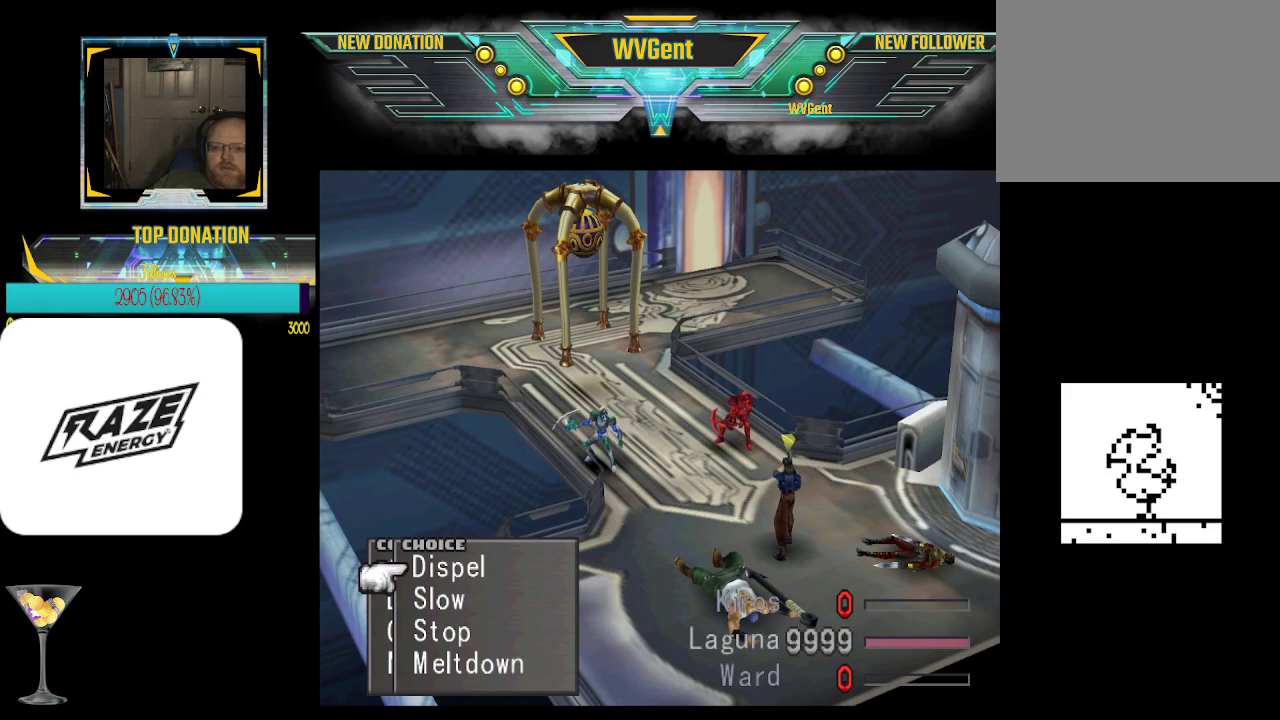
{"buttons": [], "left_stick": "center", "events": [[433, "left_stick", "up"], [500, "left_stick", "center"]]}
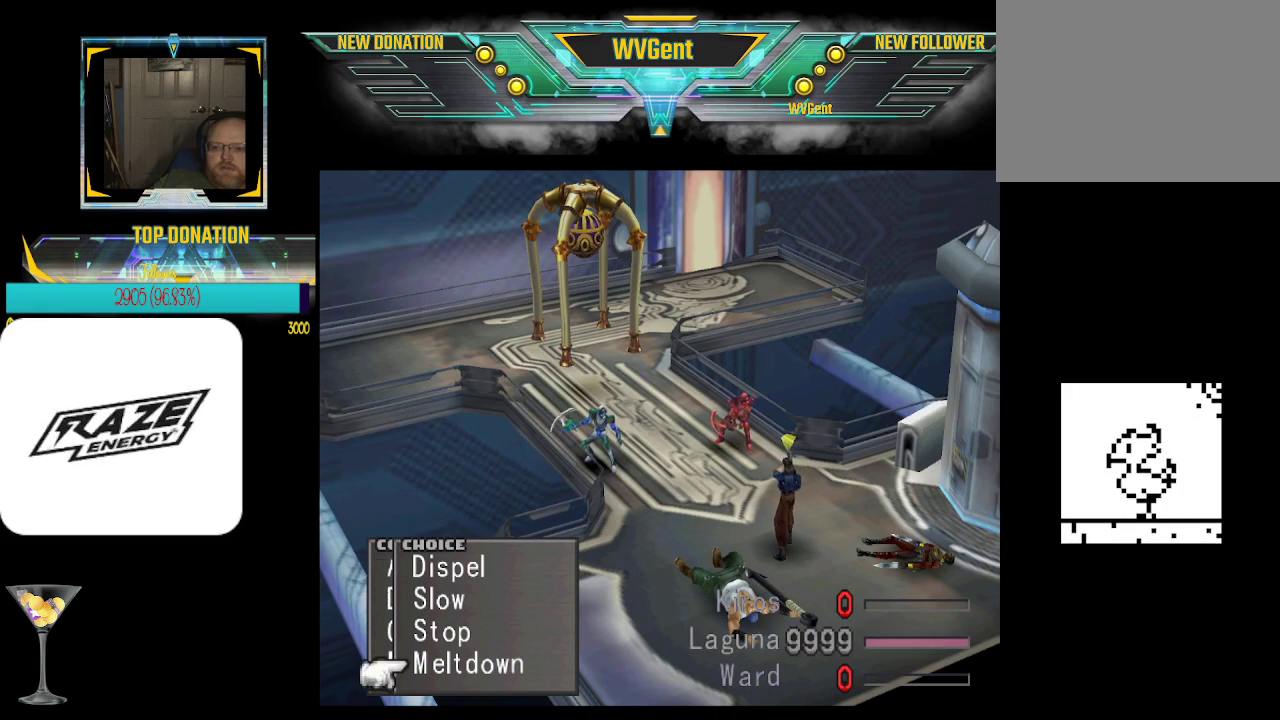
{"buttons": [], "left_stick": "center", "events": [[267, "CROSS", "down"], [367, "CROSS", "up"]]}
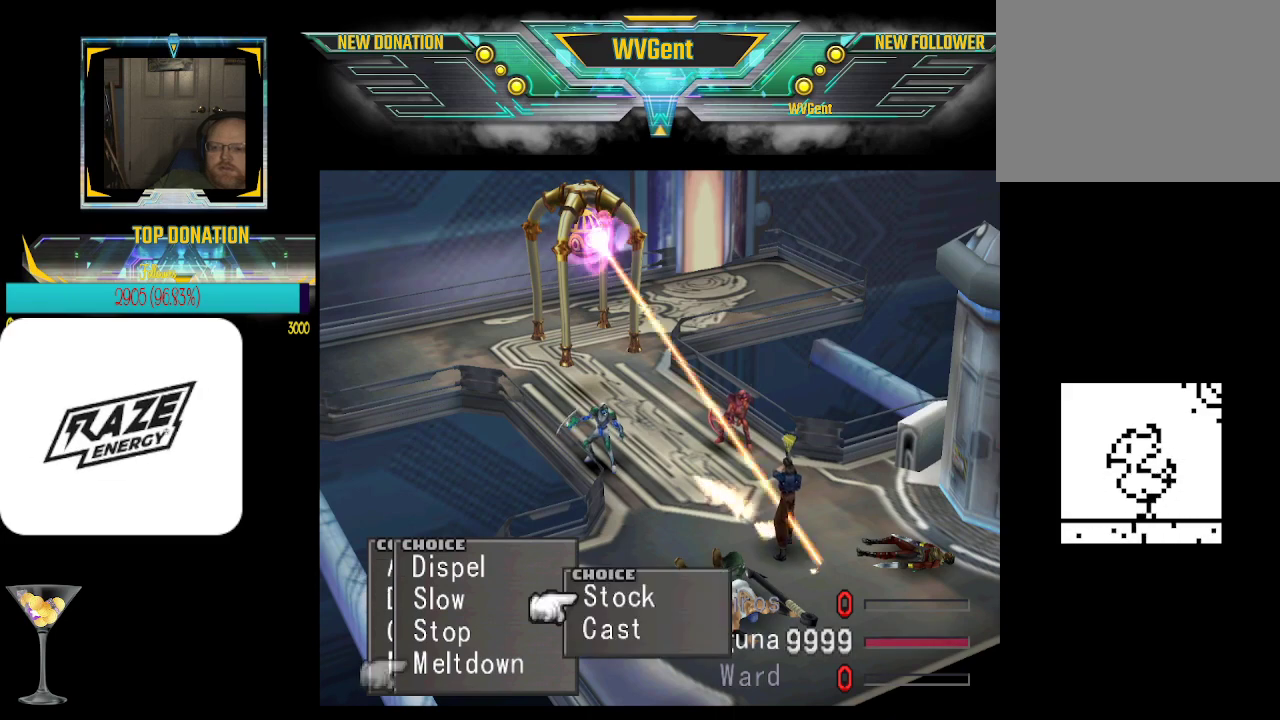
{"buttons": [], "left_stick": "center", "events": []}
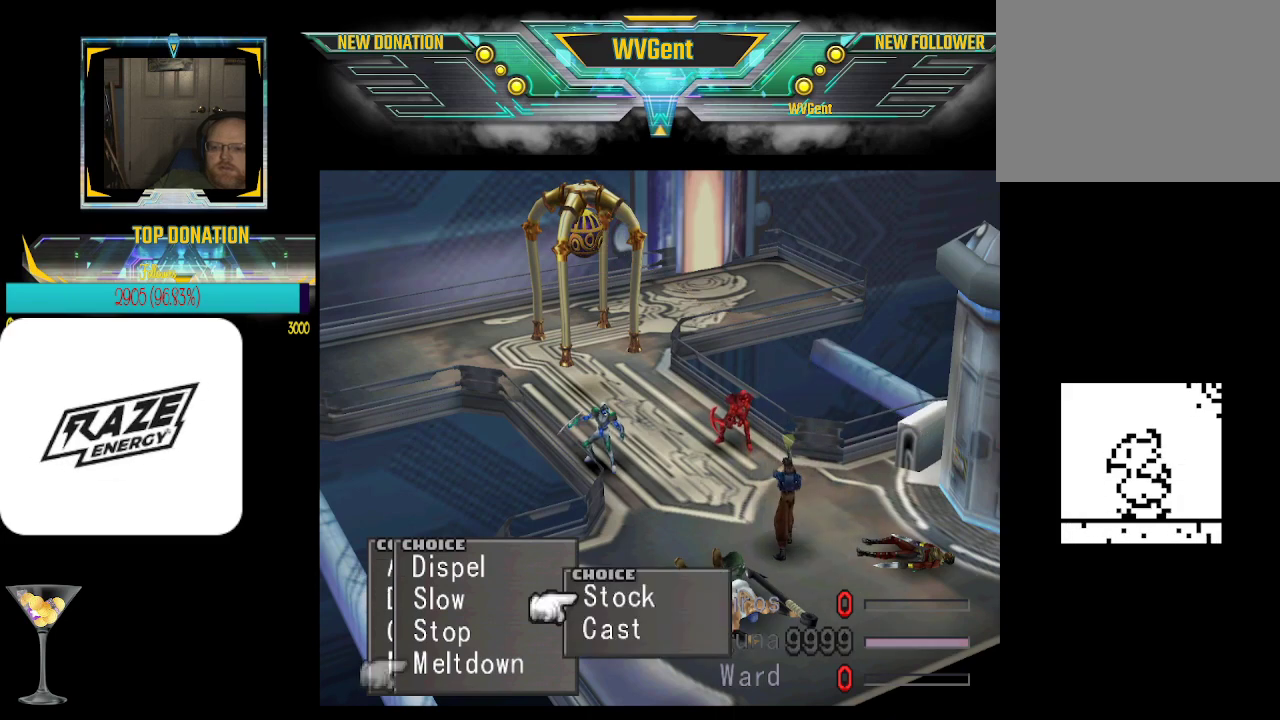
{"buttons": [], "left_stick": "center", "events": []}
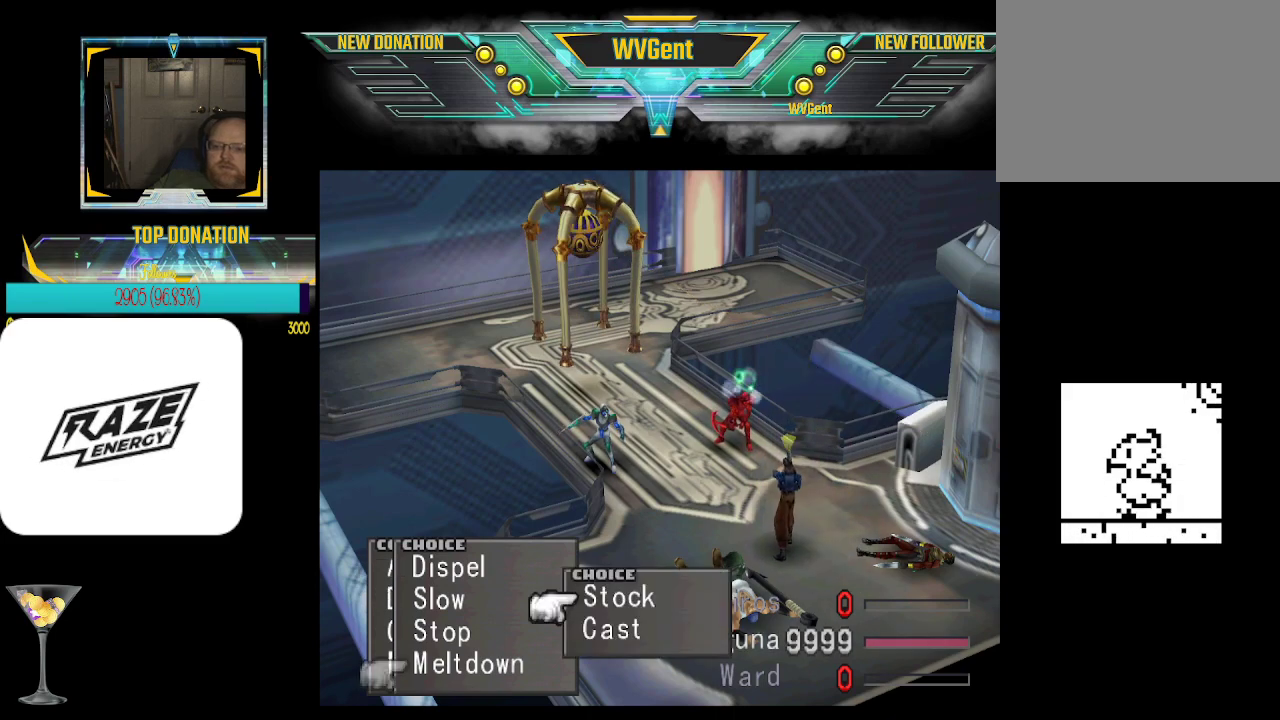
{"buttons": ["CROSS"], "left_stick": "center", "events": [[433, "CROSS", "down"]]}
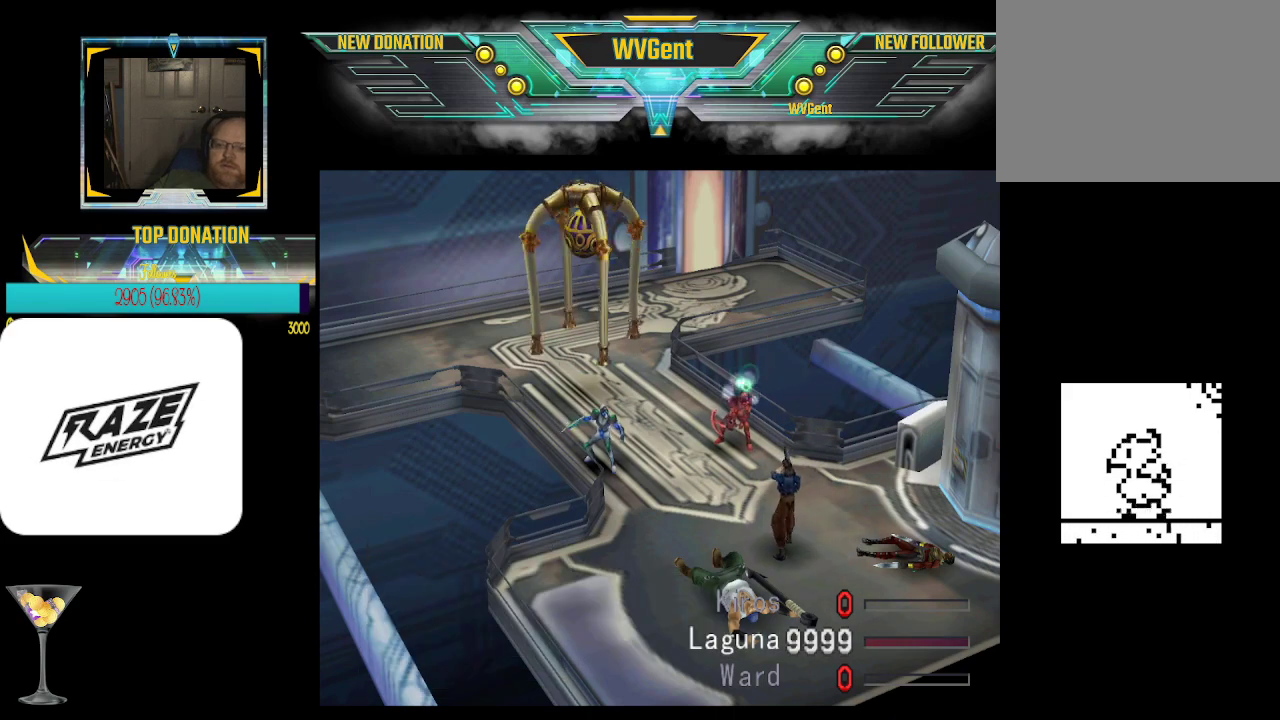
{"buttons": [], "left_stick": "center", "events": [[33, "CROSS", "up"]]}
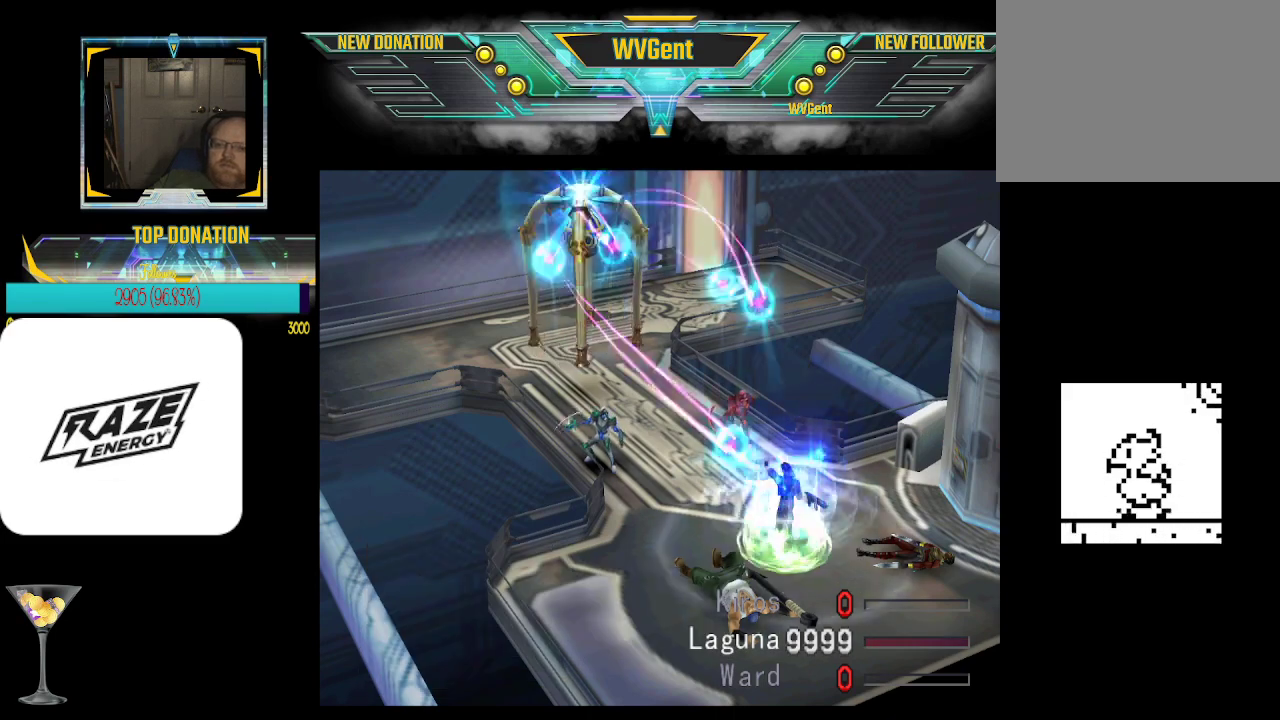
{"buttons": [], "left_stick": "center", "events": []}
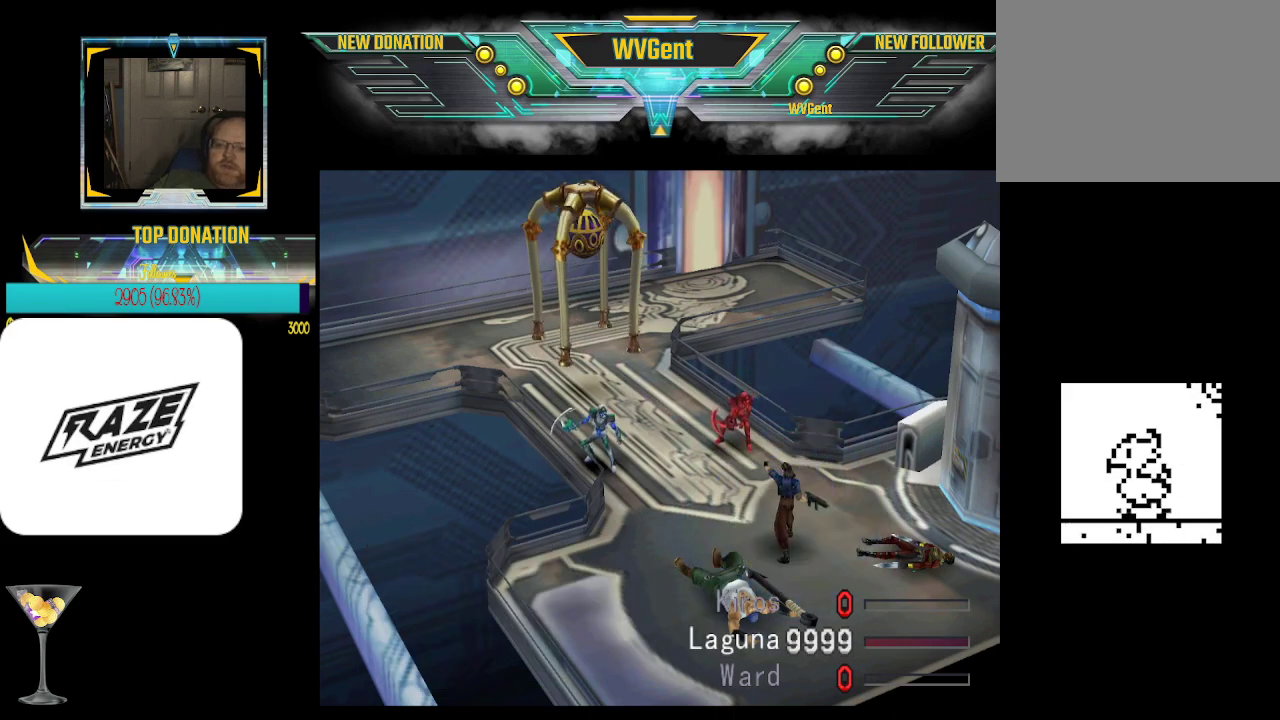
{"buttons": [], "left_stick": "center", "events": []}
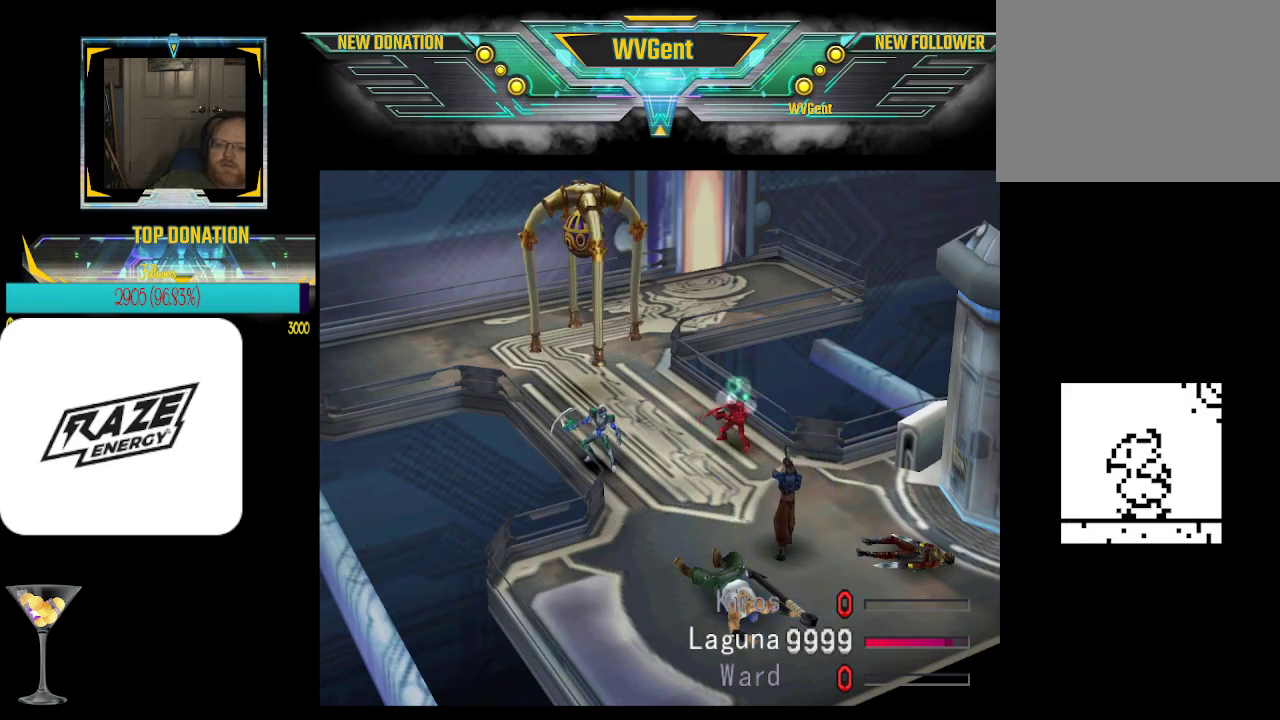
{"buttons": [], "left_stick": "center", "events": []}
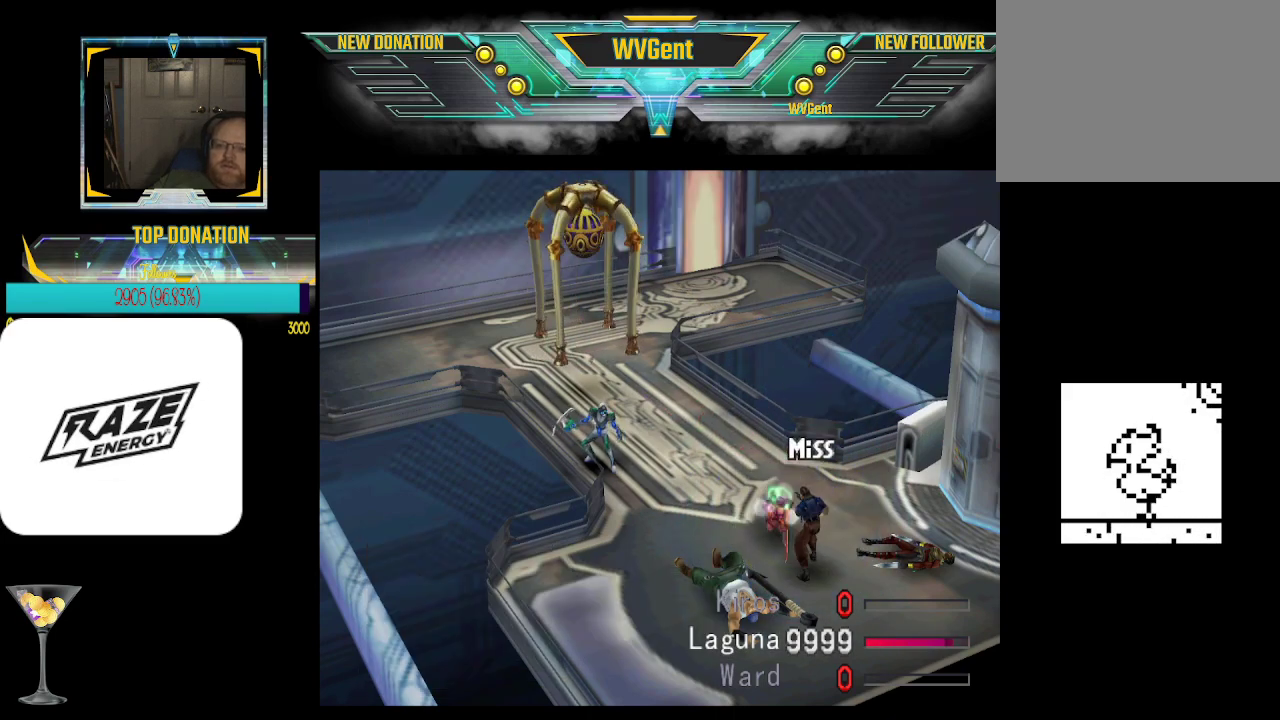
{"buttons": [], "left_stick": "center", "events": []}
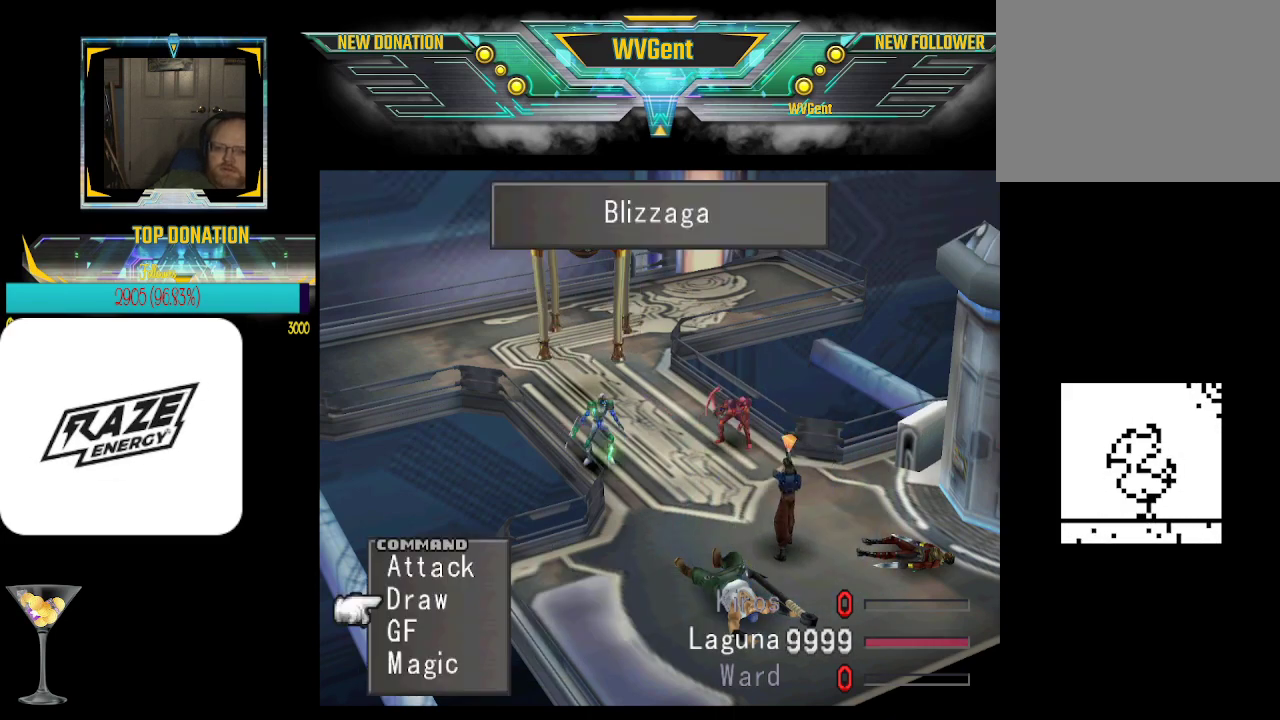
{"buttons": [], "left_stick": "center", "events": []}
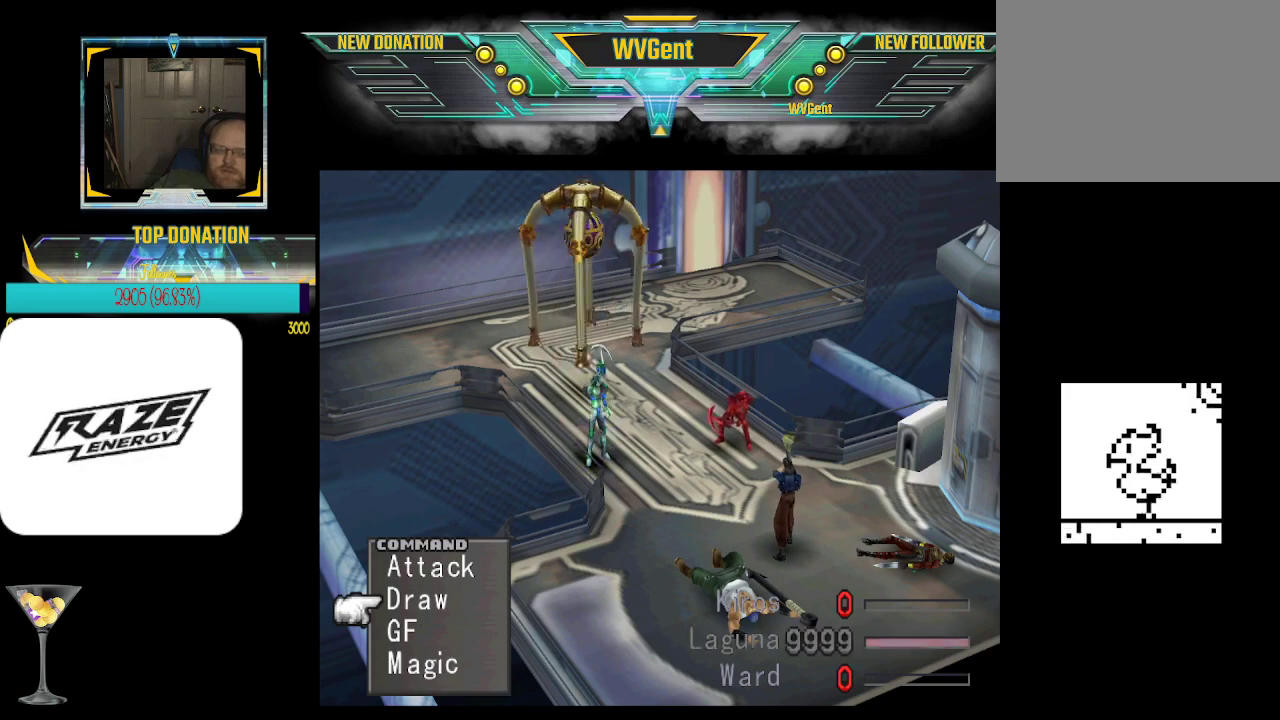
{"buttons": [], "left_stick": "center", "events": [[367, "CROSS", "down"], [400, "CROSS", "up"]]}
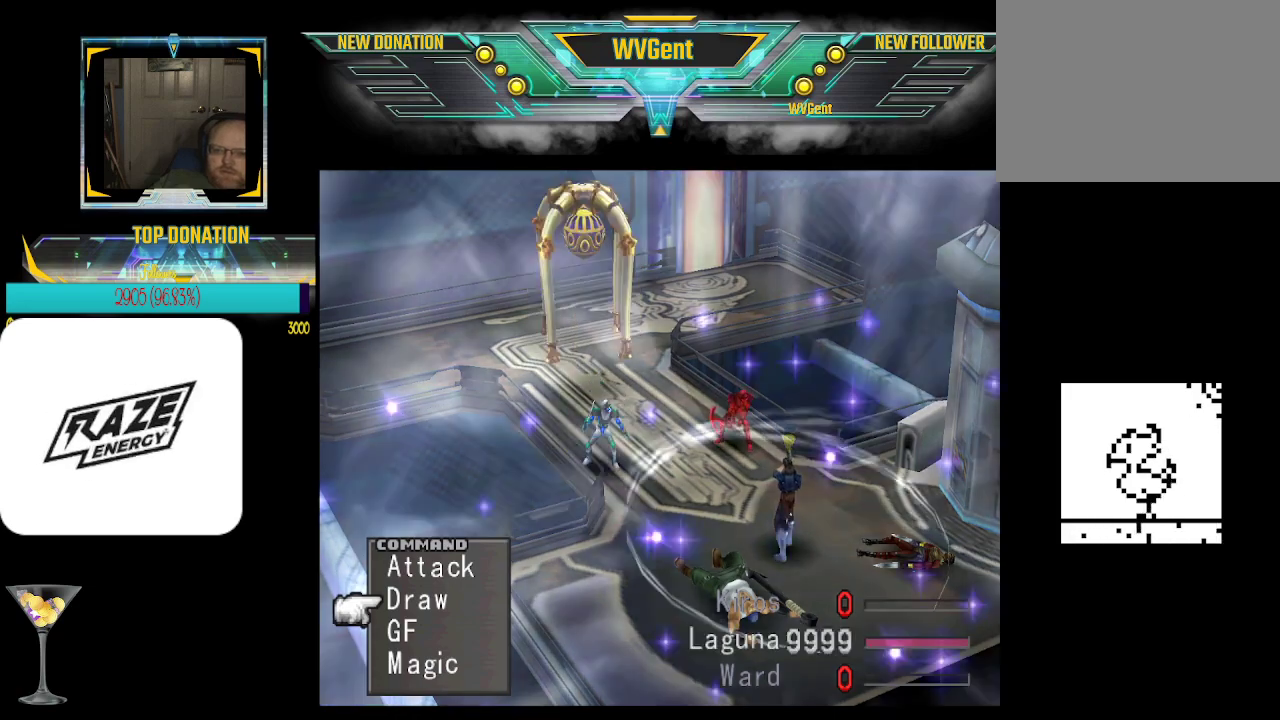
{"buttons": [], "left_stick": "center", "events": [[233, "CROSS", "down"], [333, "CROSS", "up"]]}
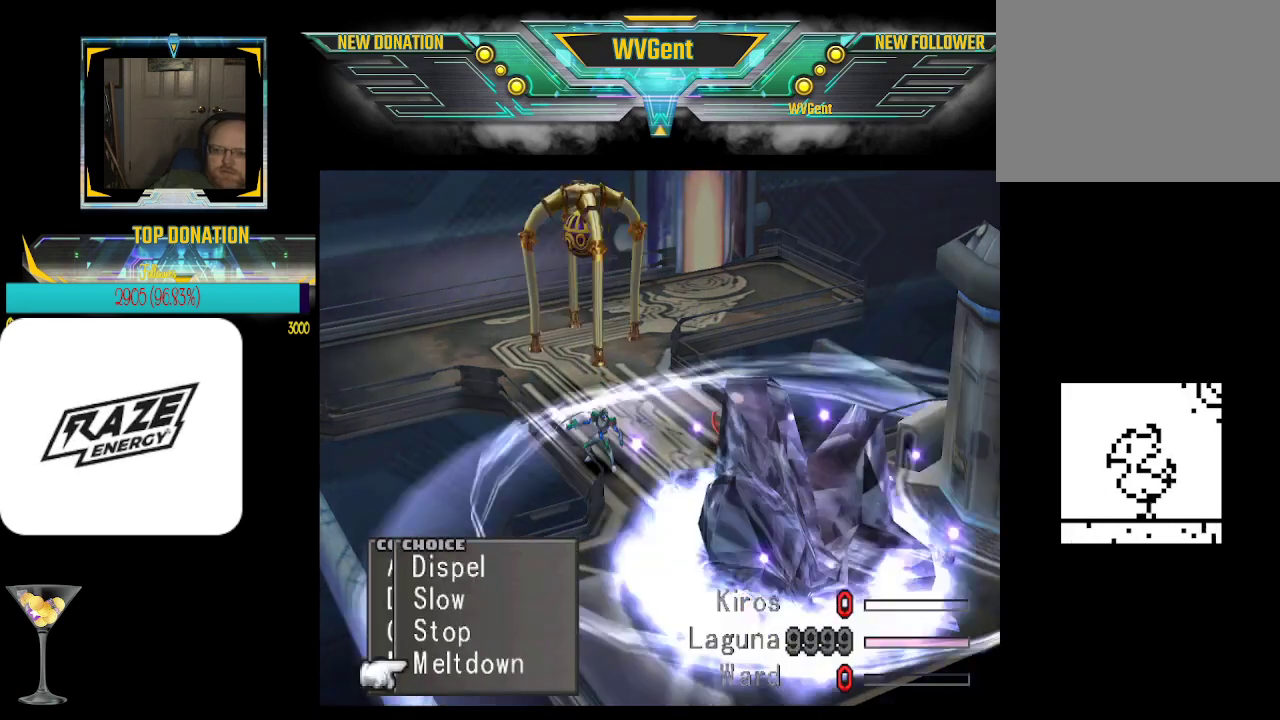
{"buttons": [], "left_stick": "center", "events": []}
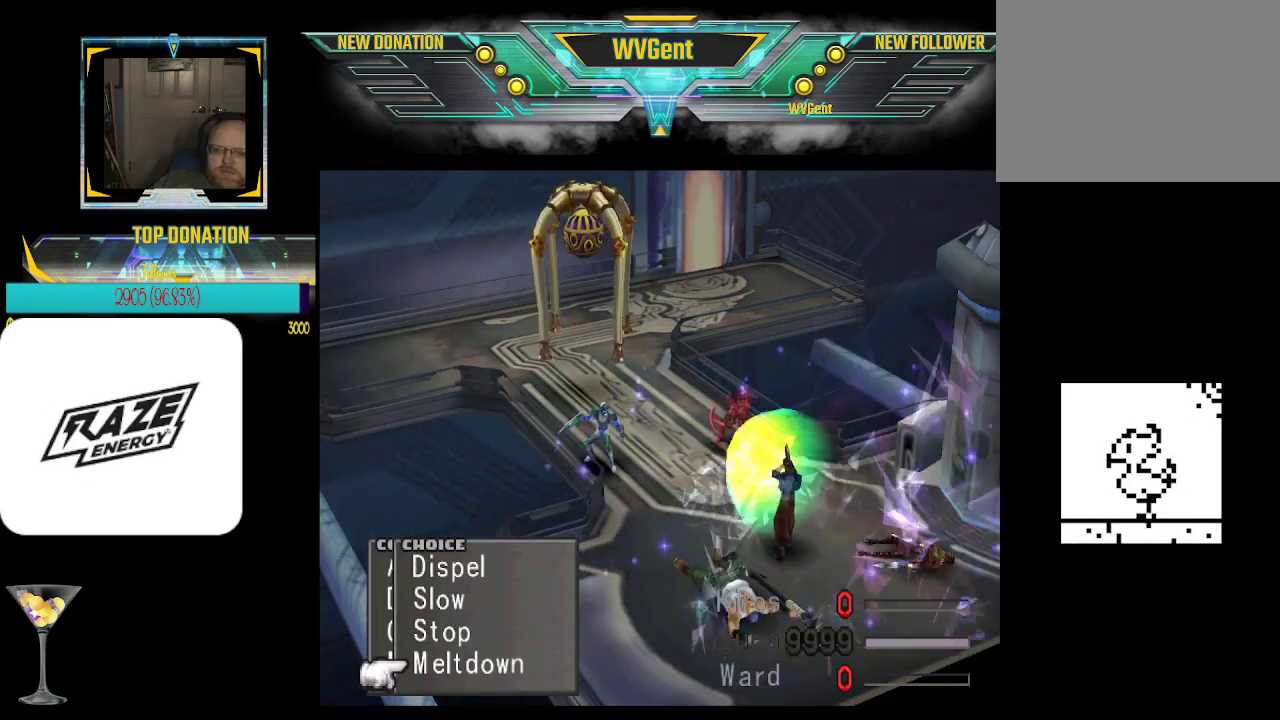
{"buttons": [], "left_stick": "center", "events": [[133, "CROSS", "down"], [200, "CROSS", "up"]]}
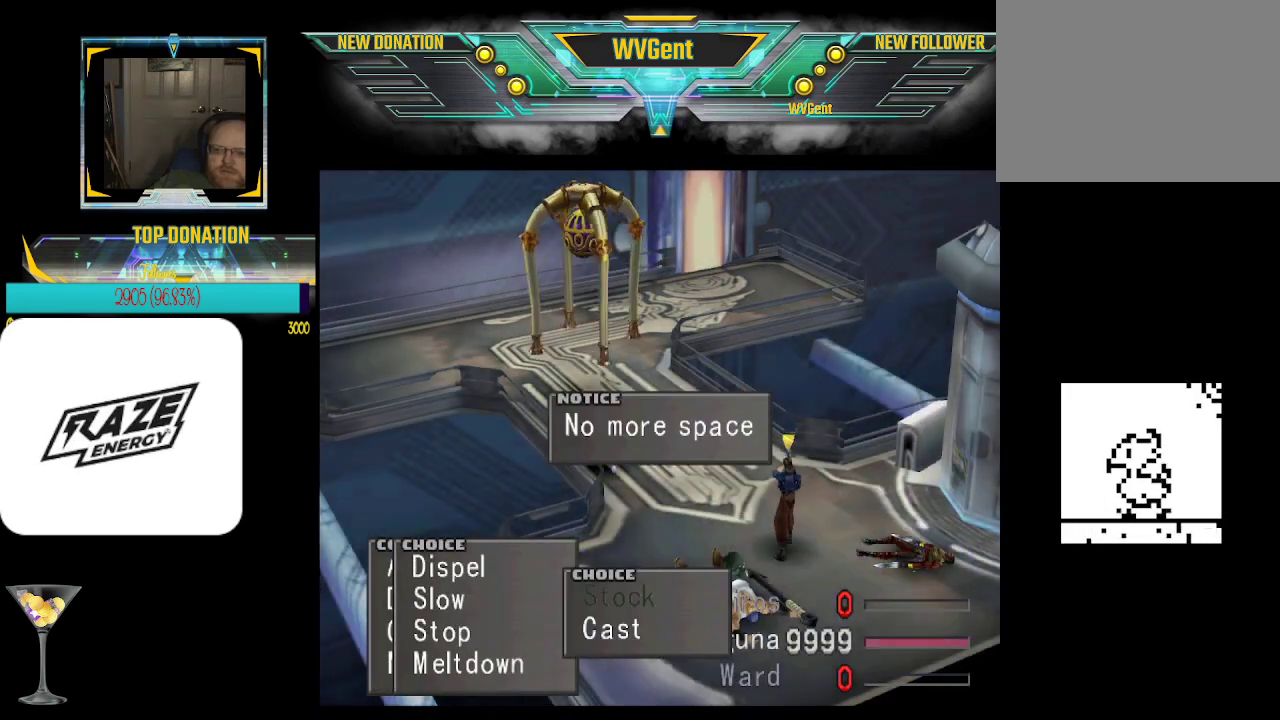
{"buttons": [], "left_stick": "center", "events": [[367, "CROSS", "down"], [400, "CROSS", "up"]]}
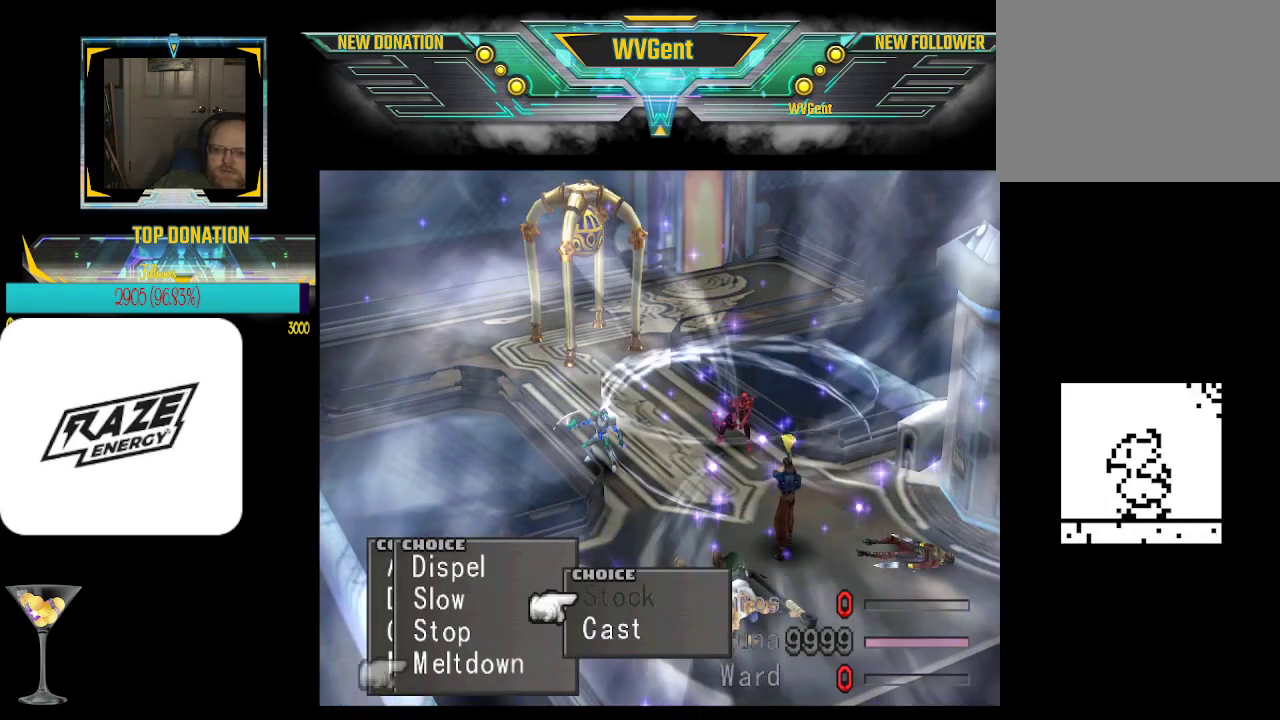
{"buttons": [], "left_stick": "center", "events": [[233, "CIRCLE", "down"], [333, "CIRCLE", "up"]]}
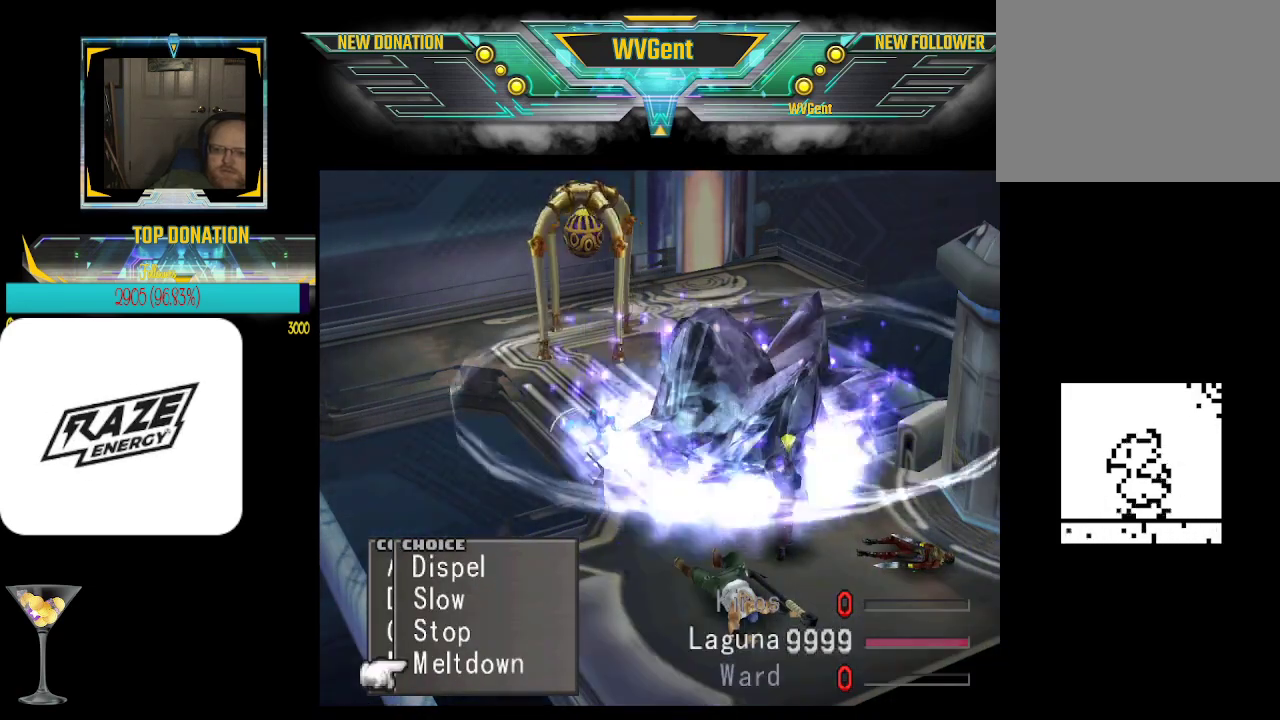
{"buttons": [], "left_stick": "center", "events": [[133, "CIRCLE", "down"], [233, "CIRCLE", "up"]]}
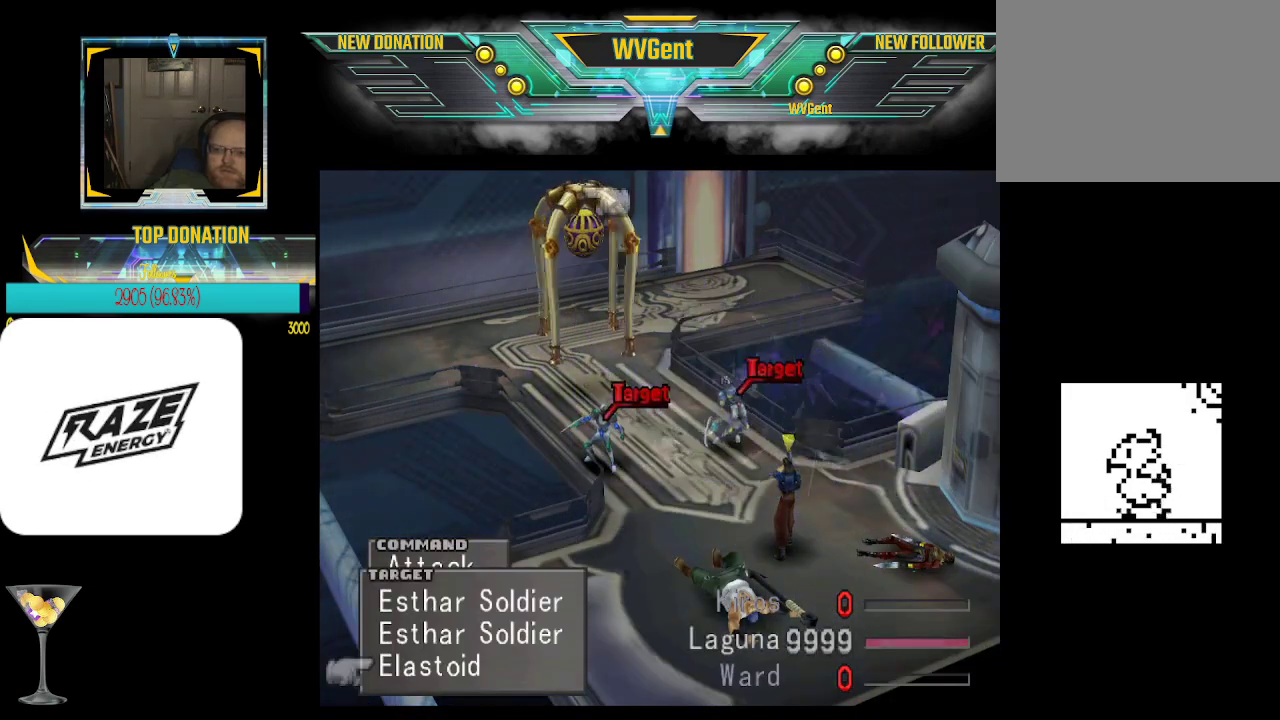
{"buttons": [], "left_stick": "center", "events": []}
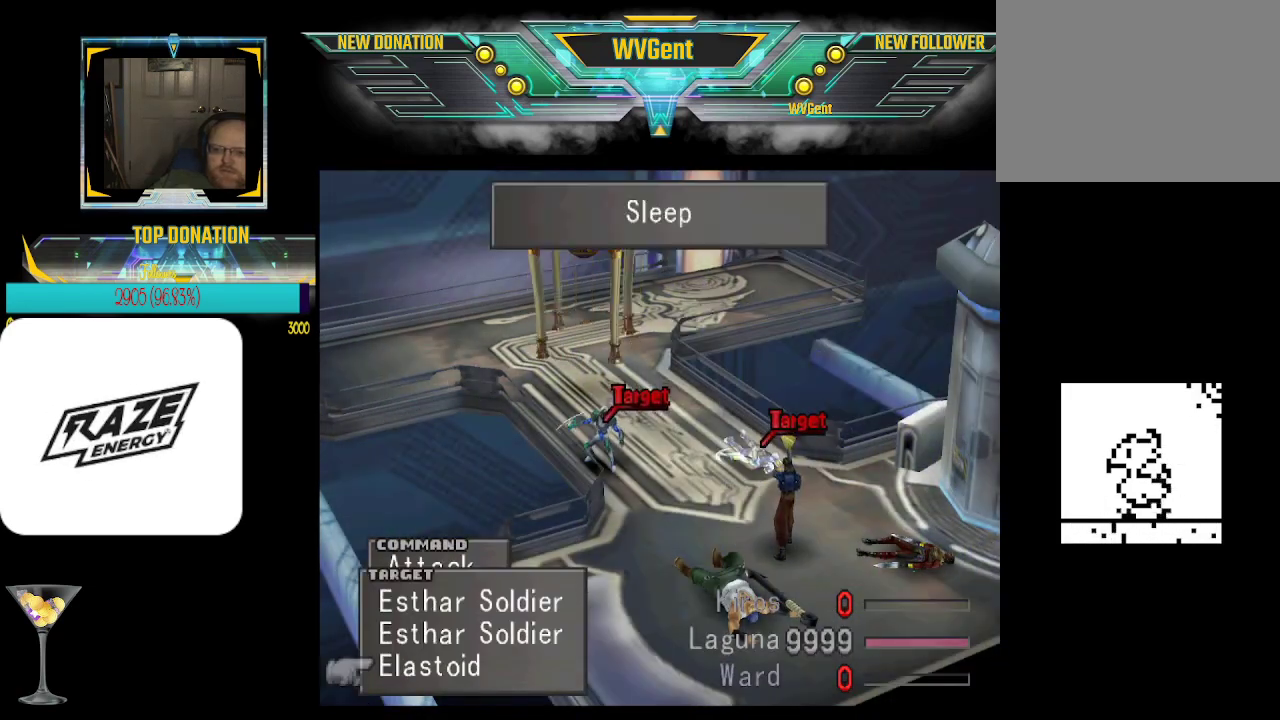
{"buttons": [], "left_stick": "up", "events": [[33, "CROSS", "down"], [67, "CROSS", "up"], [467, "left_stick", "up"]]}
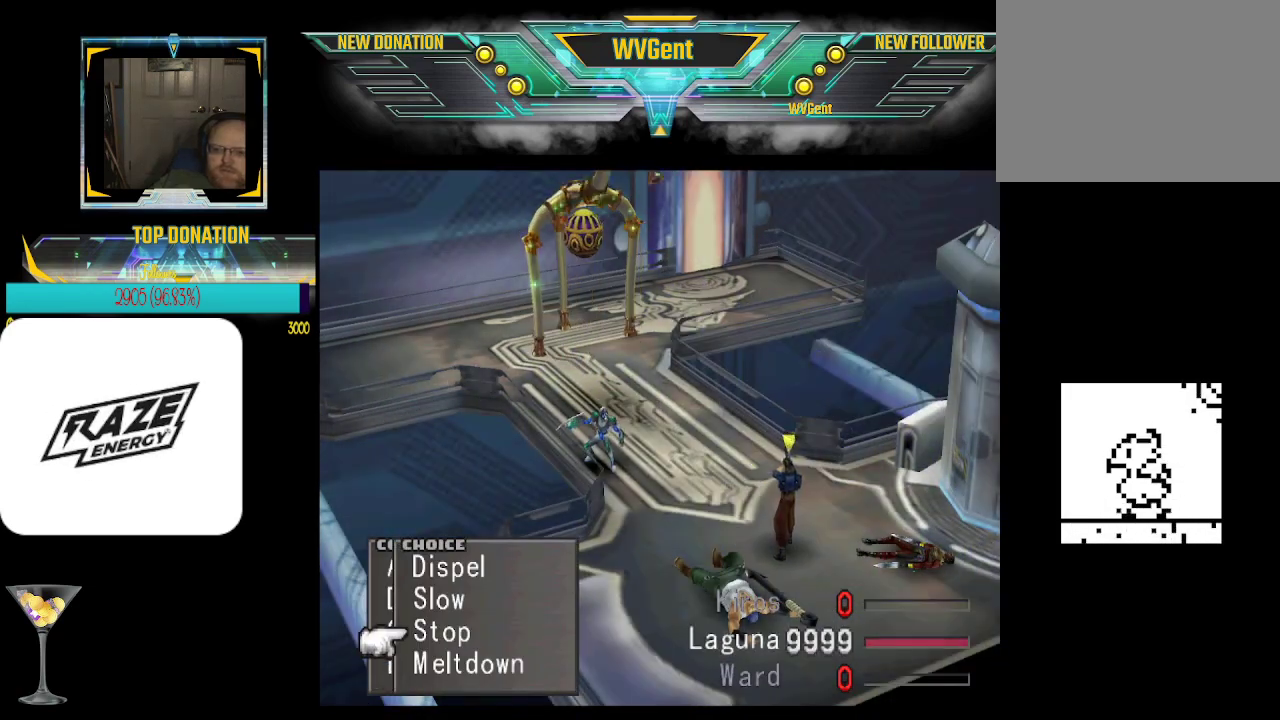
{"buttons": [], "left_stick": "up", "events": [[67, "left_stick", "center"], [467, "left_stick", "up"]]}
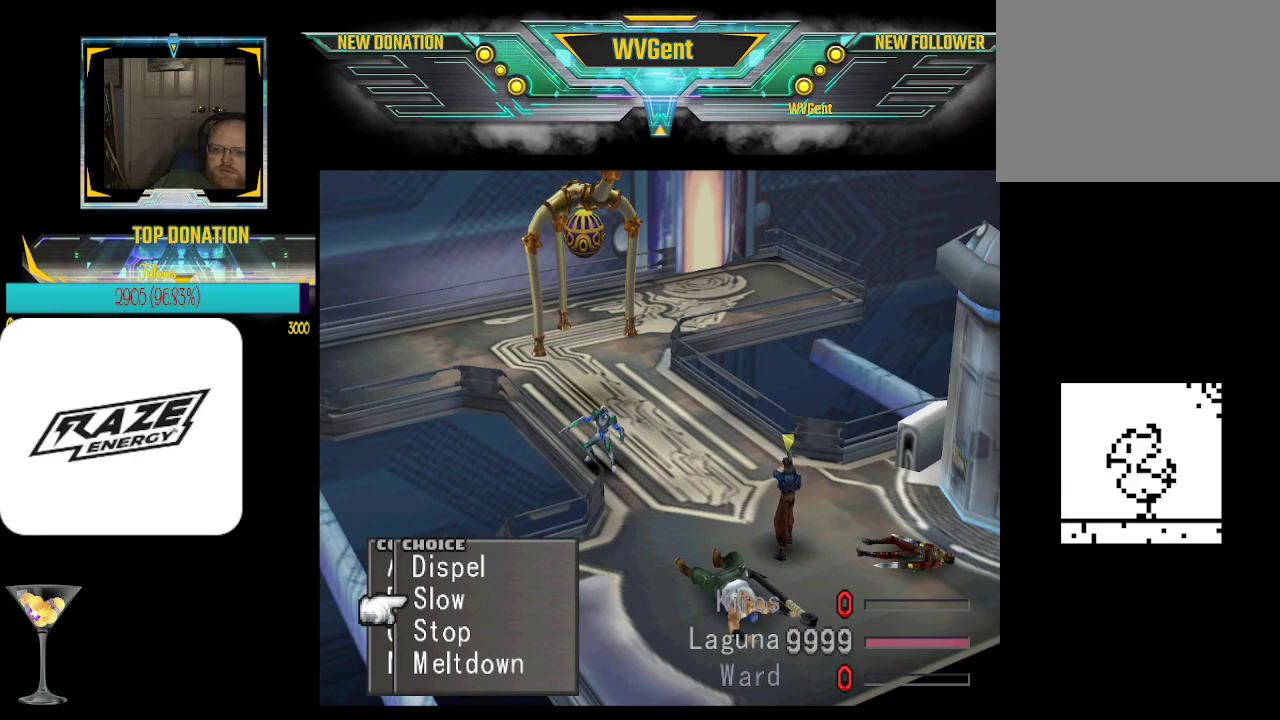
{"buttons": ["CIRCLE"], "left_stick": "center", "events": [[33, "left_stick", "center"], [233, "left_stick", "up"], [333, "left_stick", "center"], [467, "CIRCLE", "down"]]}
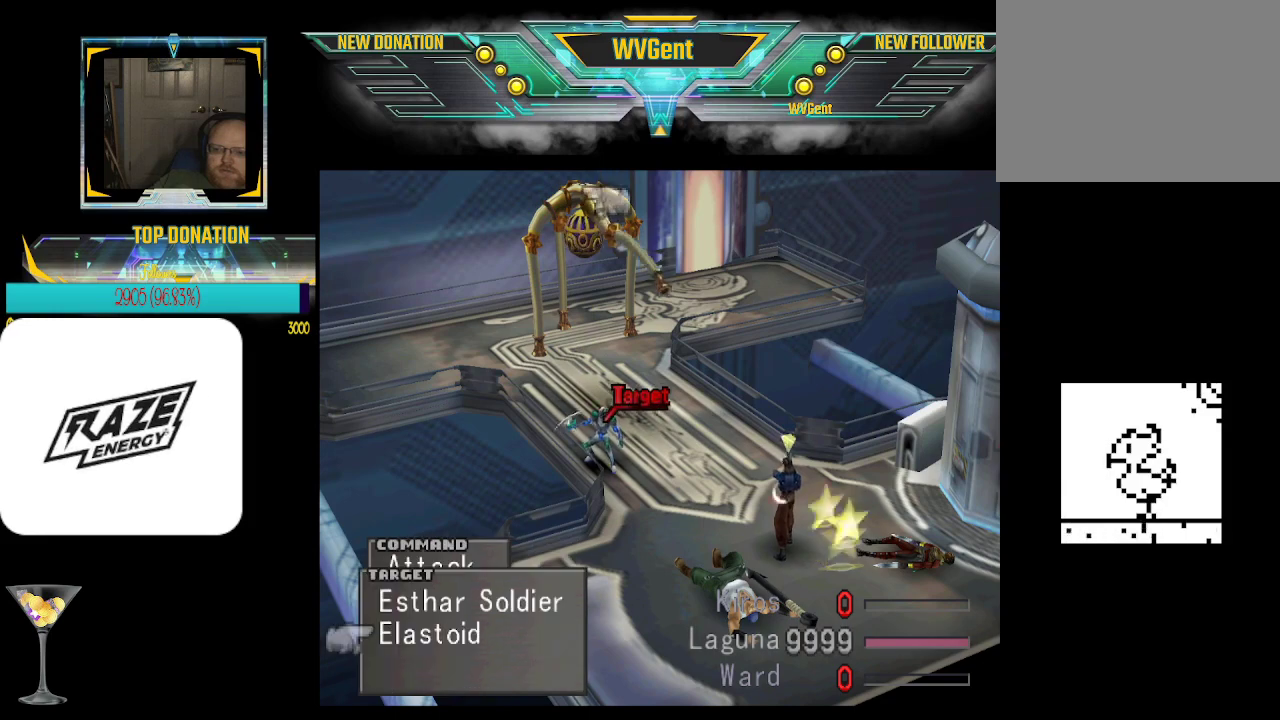
{"buttons": [], "left_stick": "center", "events": [[33, "CIRCLE", "up"], [400, "CIRCLE", "down"], [500, "CIRCLE", "up"]]}